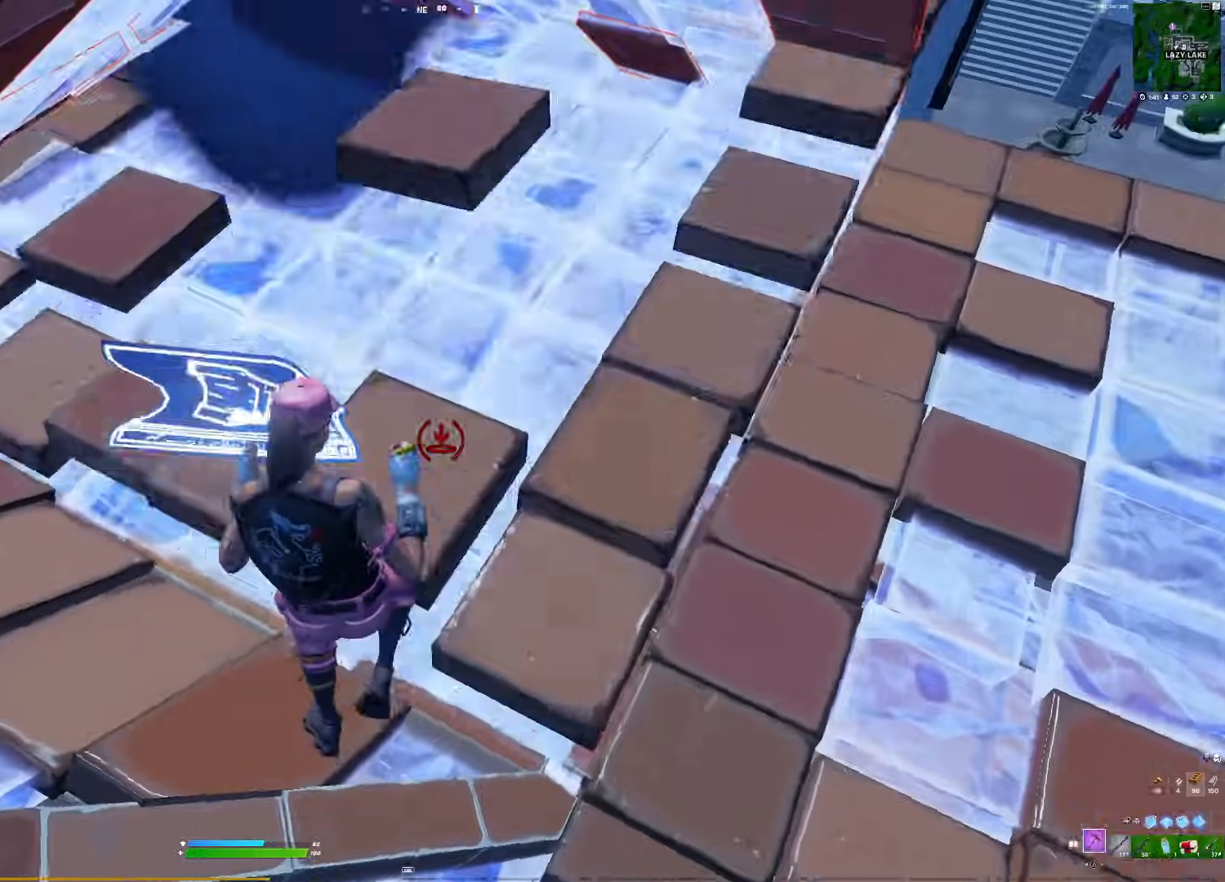
Gameplay with a controller (PlayStation layout); each line is a JSON object with the inputs held at the frame after it. "events" lists button and stick changes between this image and that frame as [ms after this image, input, new state], when the widget could be followed in between. Not read: left_stick.
{"buttons": ["R1"], "right_stick": "down", "events": [[50, "L1", "up"], [50, "right_stick", "up"], [100, "right_stick", "center"], [117, "DPAD_LEFT", "up"], [167, "right_stick", "left"], [233, "CIRCLE", "down"], [283, "right_stick", "down-right"], [300, "R1", "down"], [333, "CIRCLE", "up"], [400, "R1", "up"], [400, "right_stick", "left"], [483, "R1", "down"], [500, "right_stick", "down"]]}
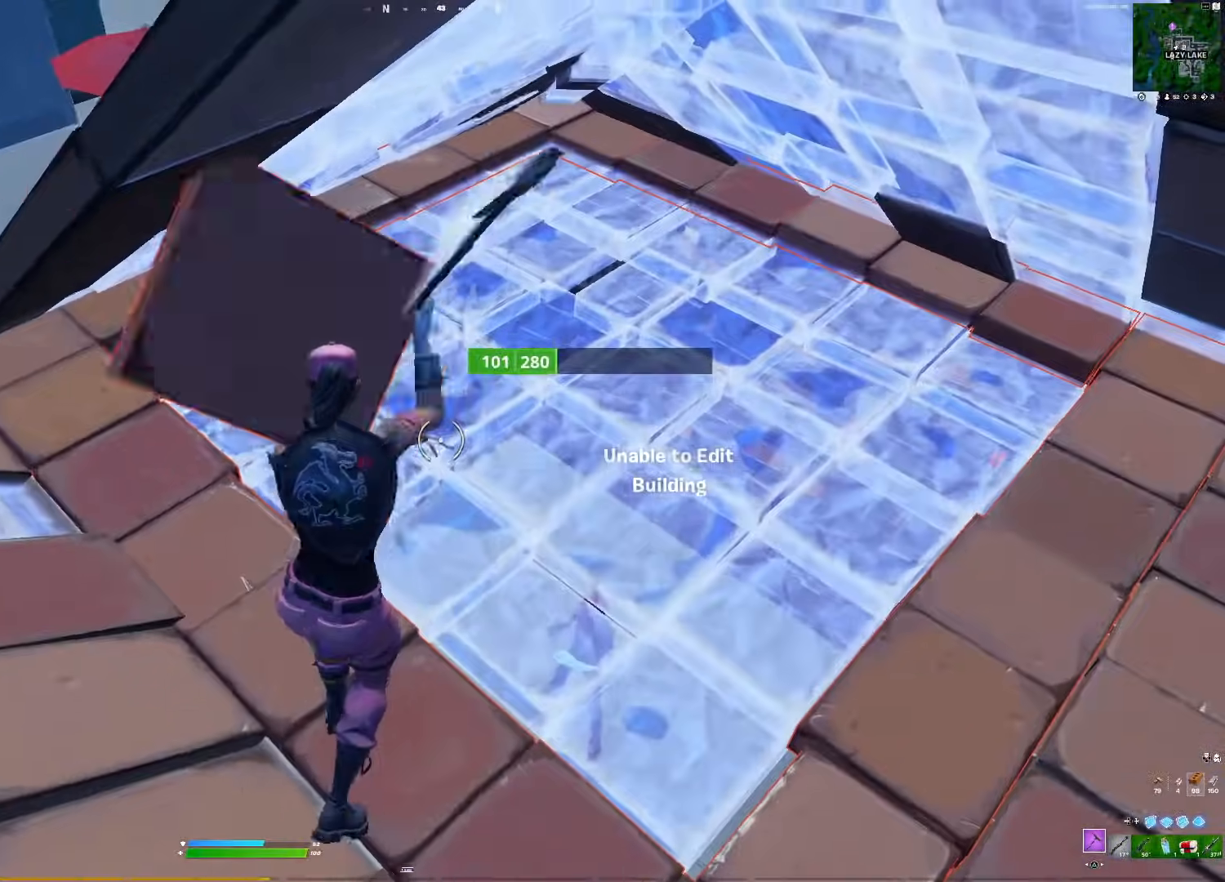
{"buttons": ["R1"], "right_stick": "up", "events": [[50, "right_stick", "down-right"], [233, "right_stick", "center"], [450, "right_stick", "up"]]}
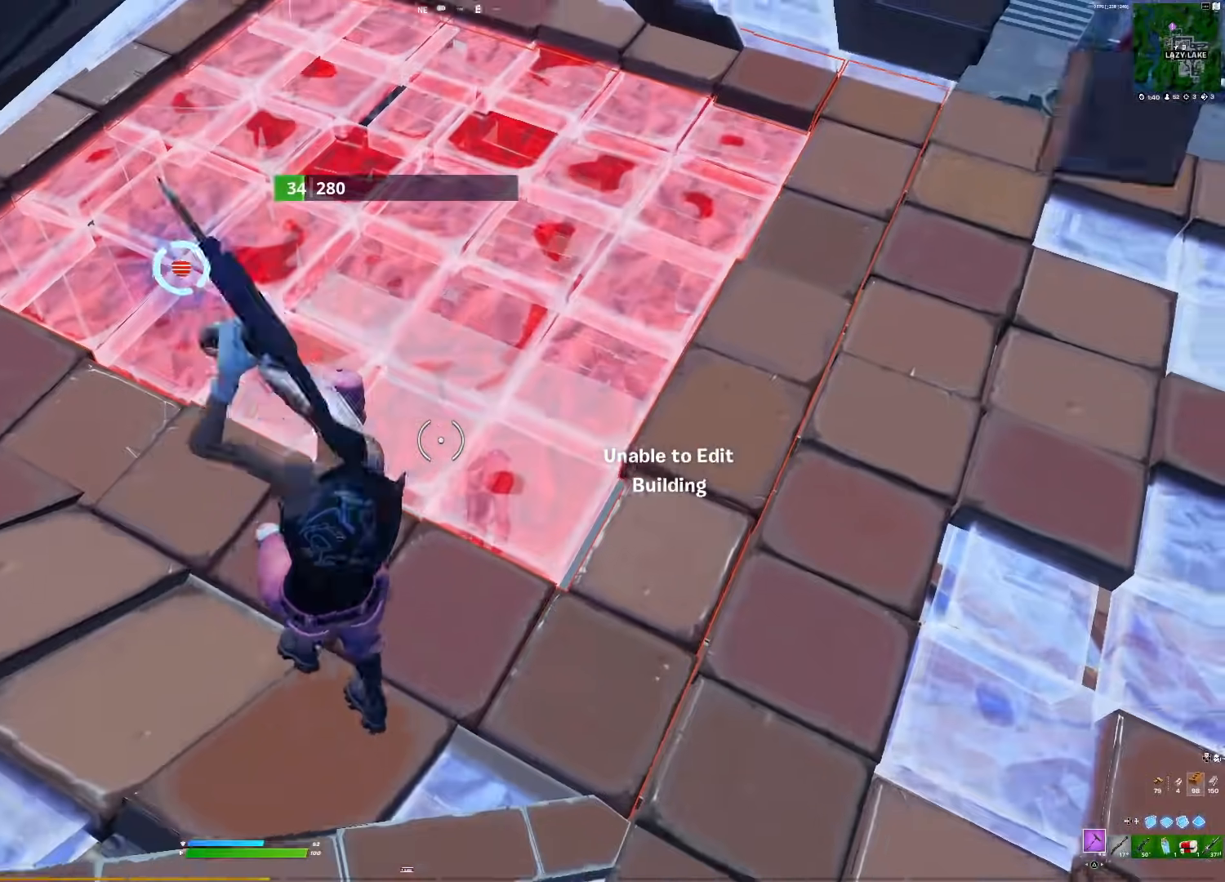
{"buttons": [], "right_stick": "center", "events": [[33, "right_stick", "right"], [67, "DPAD_LEFT", "down"], [117, "right_stick", "up"], [167, "DPAD_LEFT", "up"], [167, "L1", "down"], [167, "R1", "up"], [167, "right_stick", "center"], [200, "L1", "up"], [267, "L1", "down"], [283, "DPAD_LEFT", "down"], [300, "right_stick", "left"], [317, "R2", "down"], [333, "L1", "up"], [367, "DPAD_LEFT", "up"], [383, "right_stick", "center"], [400, "R2", "up"]]}
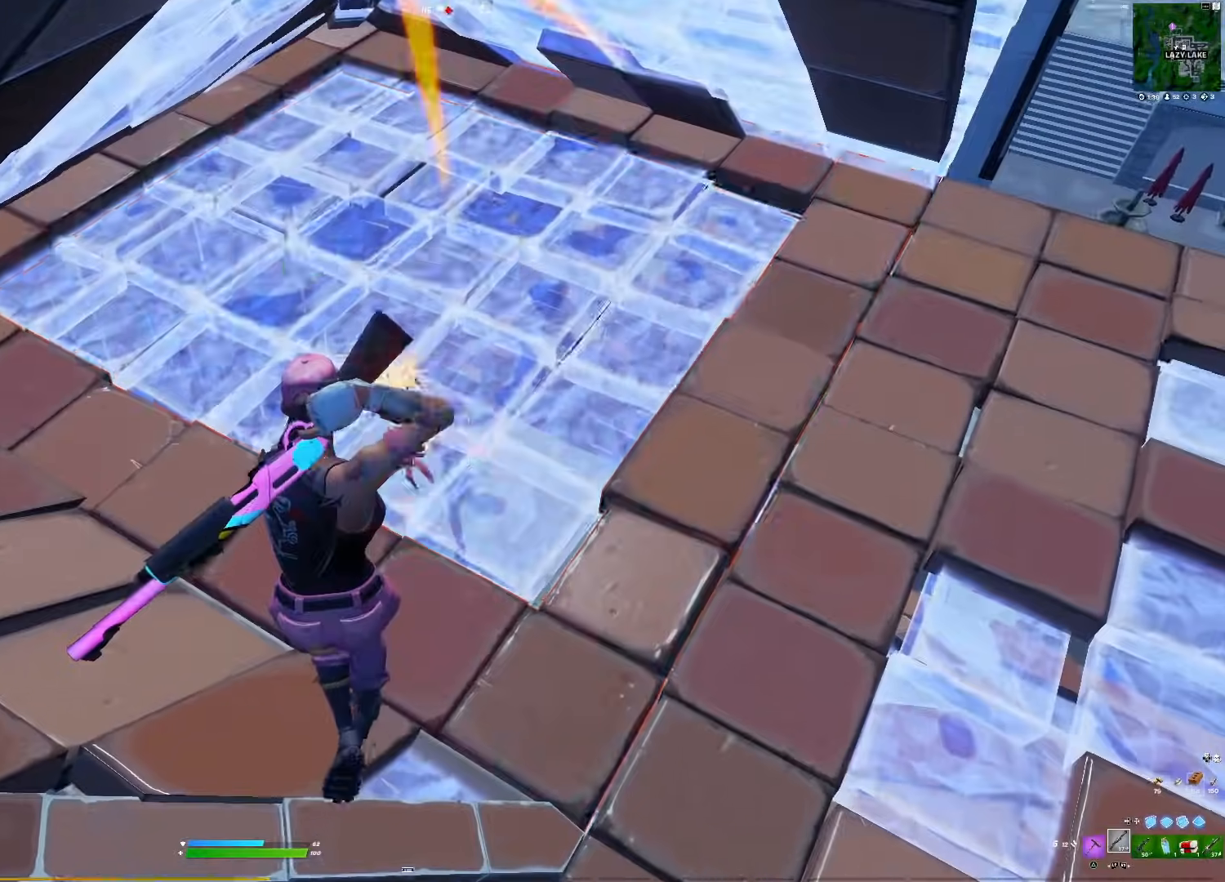
{"buttons": ["L1"], "right_stick": "left", "events": [[17, "right_stick", "down"], [183, "right_stick", "center"], [300, "right_stick", "right"], [367, "DPAD_LEFT", "down"], [383, "L1", "down"], [417, "right_stick", "up"], [450, "DPAD_LEFT", "up"], [483, "right_stick", "left"]]}
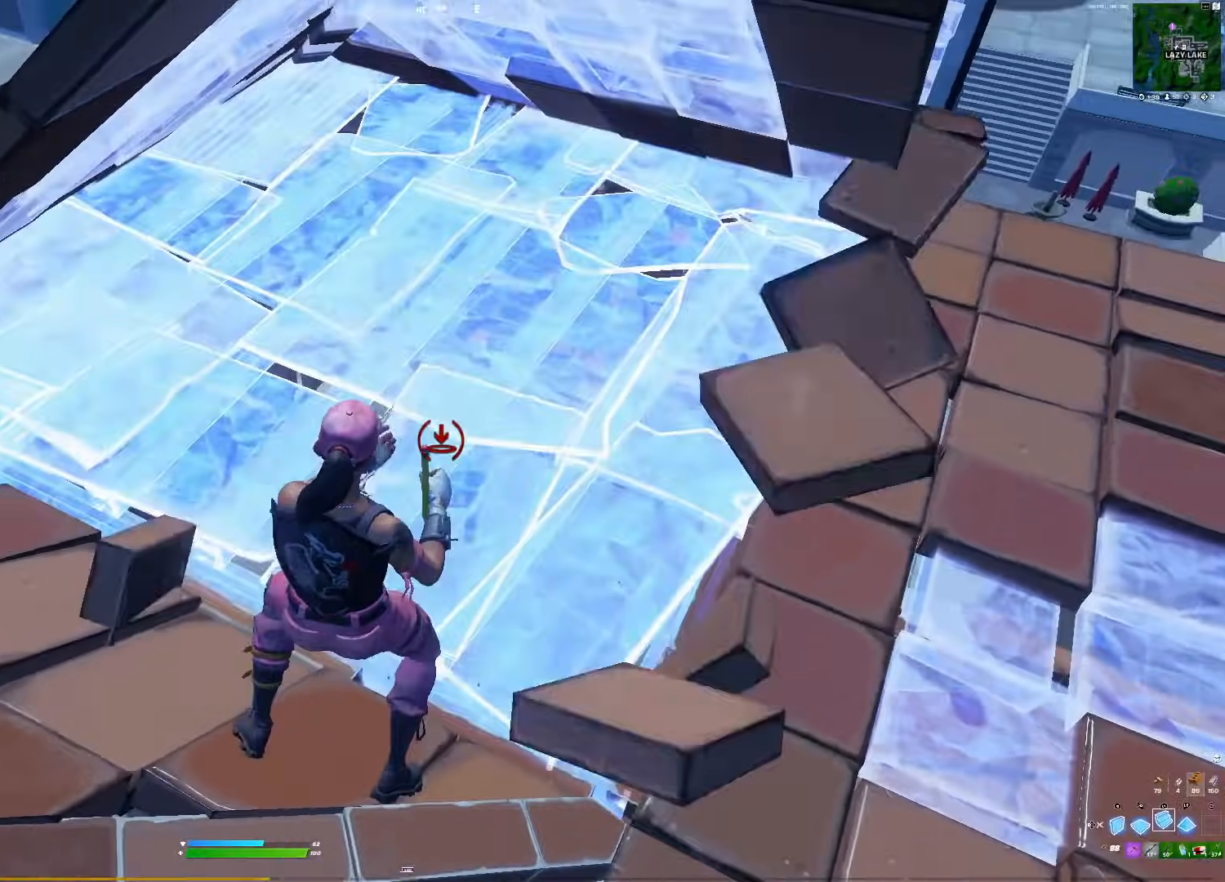
{"buttons": ["DPAD_LEFT"], "right_stick": "center", "events": [[50, "DPAD_LEFT", "down"], [67, "right_stick", "center"], [83, "L1", "up"], [150, "DPAD_LEFT", "up"], [400, "right_stick", "down-right"], [417, "DPAD_LEFT", "down"], [500, "right_stick", "center"]]}
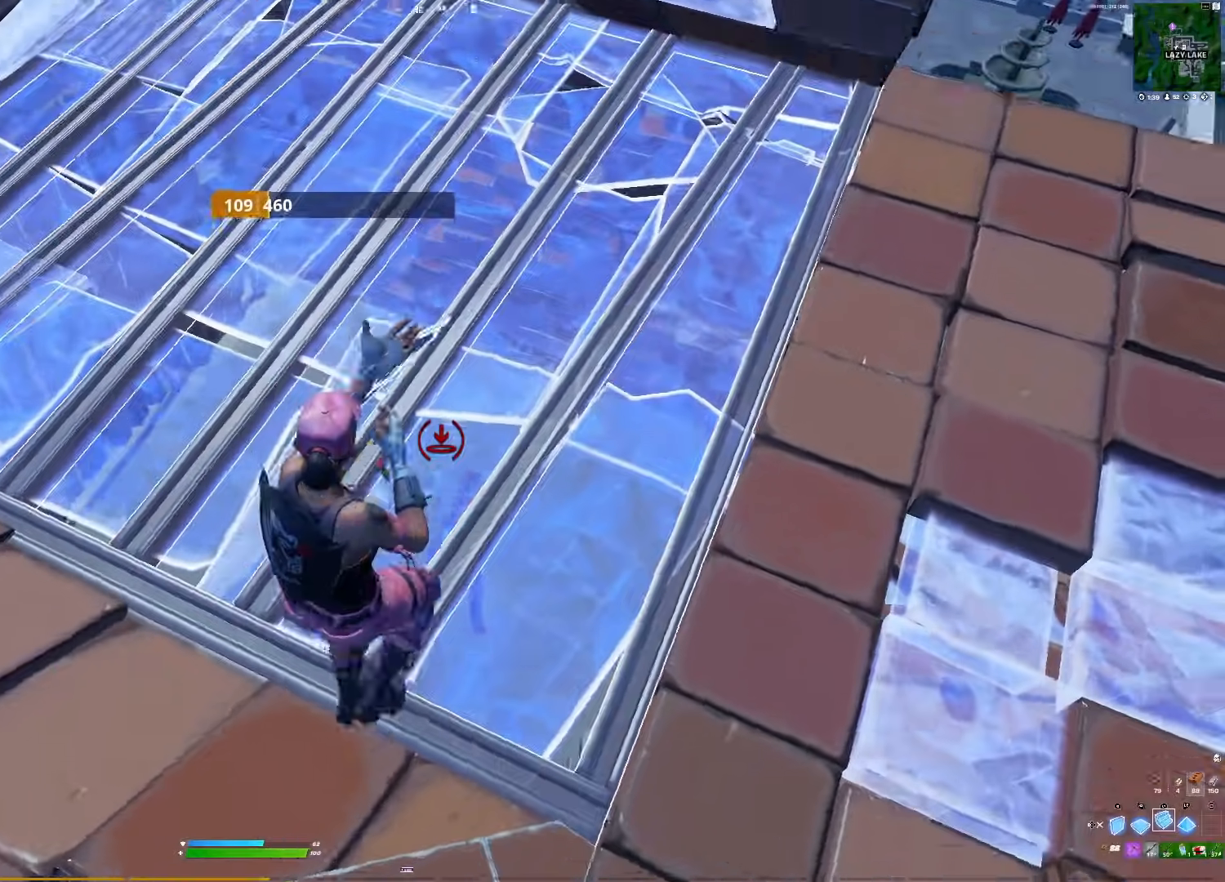
{"buttons": [], "right_stick": "up", "events": [[17, "L1", "down"], [17, "right_stick", "right"], [33, "DPAD_LEFT", "up"], [83, "right_stick", "center"], [200, "right_stick", "down"], [233, "DPAD_LEFT", "down"], [267, "right_stick", "left"], [283, "L1", "up"], [333, "DPAD_LEFT", "up"], [450, "right_stick", "up"]]}
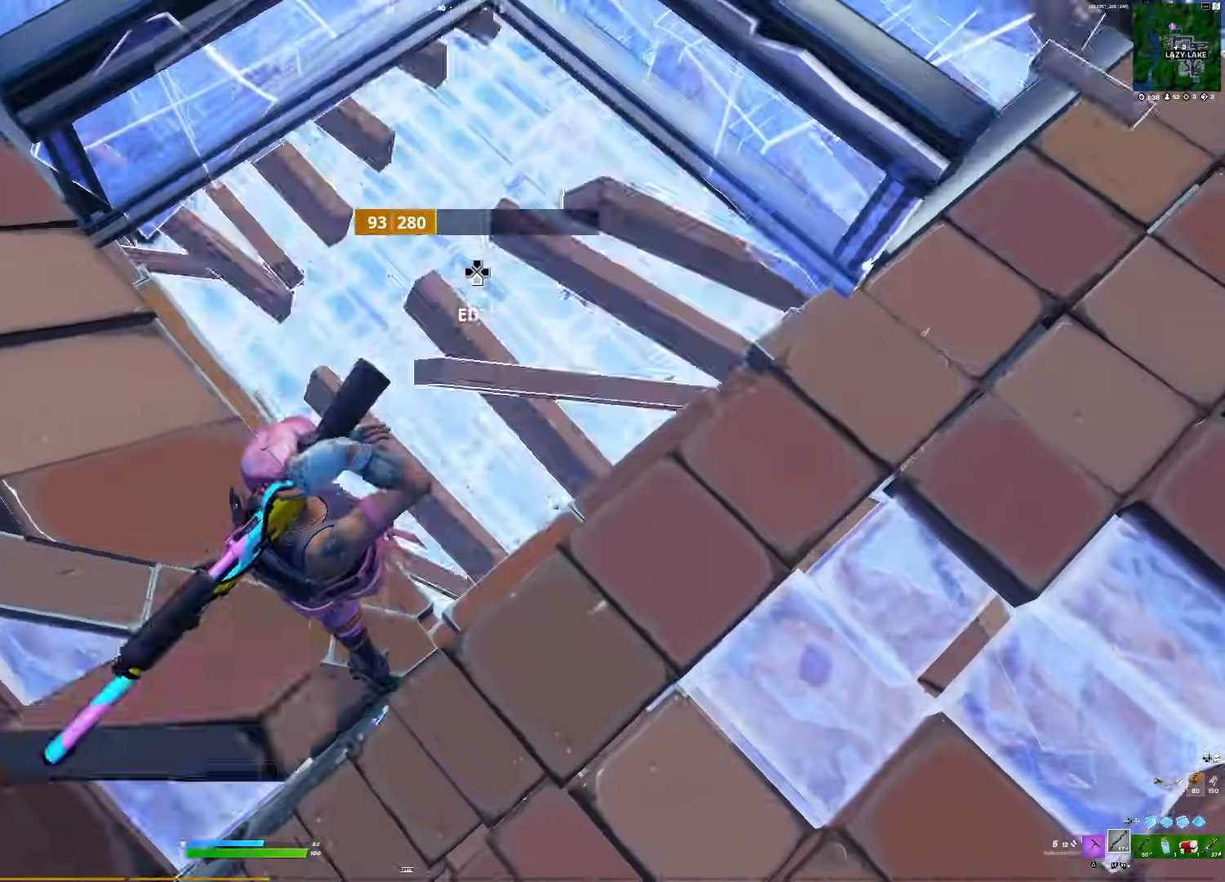
{"buttons": [], "right_stick": "right", "events": [[300, "CIRCLE", "down"], [350, "R1", "down"], [367, "right_stick", "down-left"], [383, "CIRCLE", "up"], [467, "R1", "up"], [483, "right_stick", "right"]]}
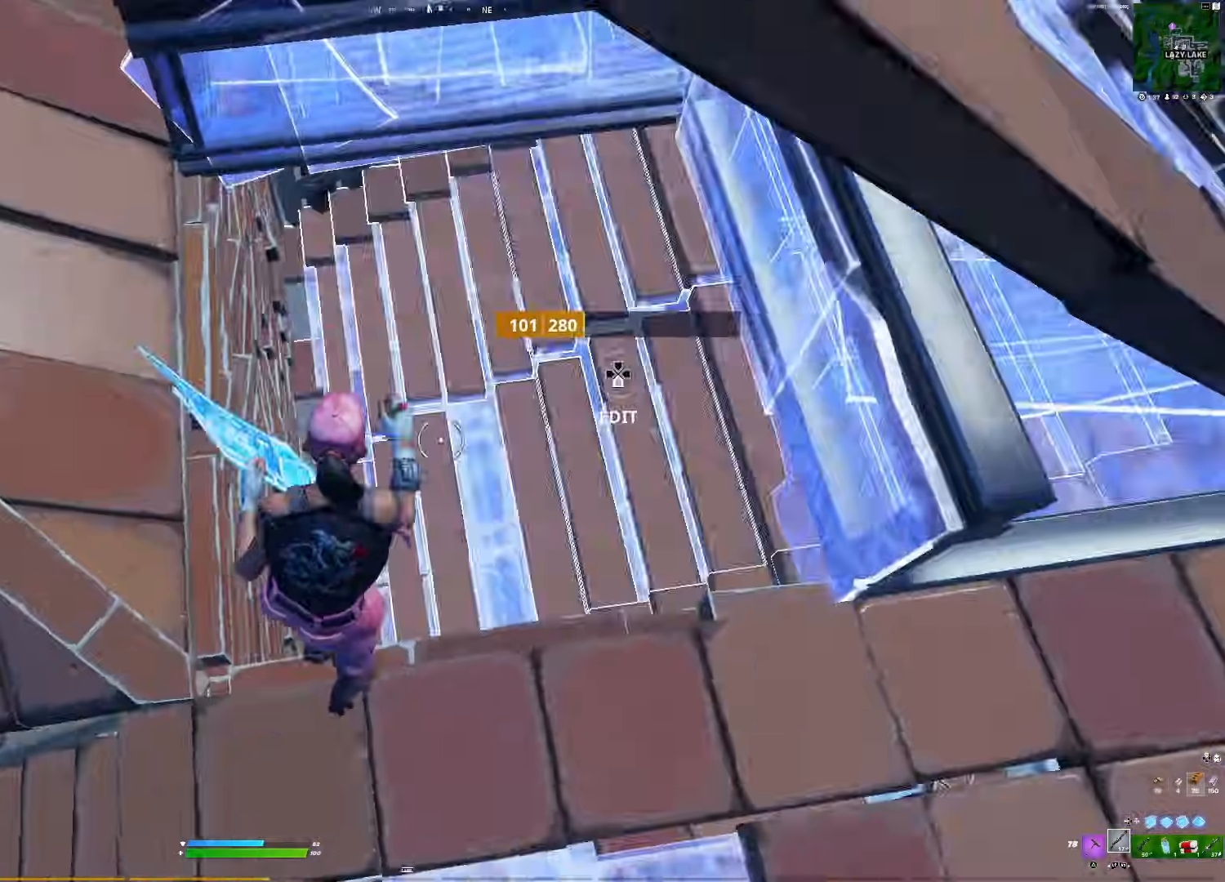
{"buttons": [], "right_stick": "up", "events": [[117, "right_stick", "center"], [383, "right_stick", "left"], [467, "right_stick", "up"]]}
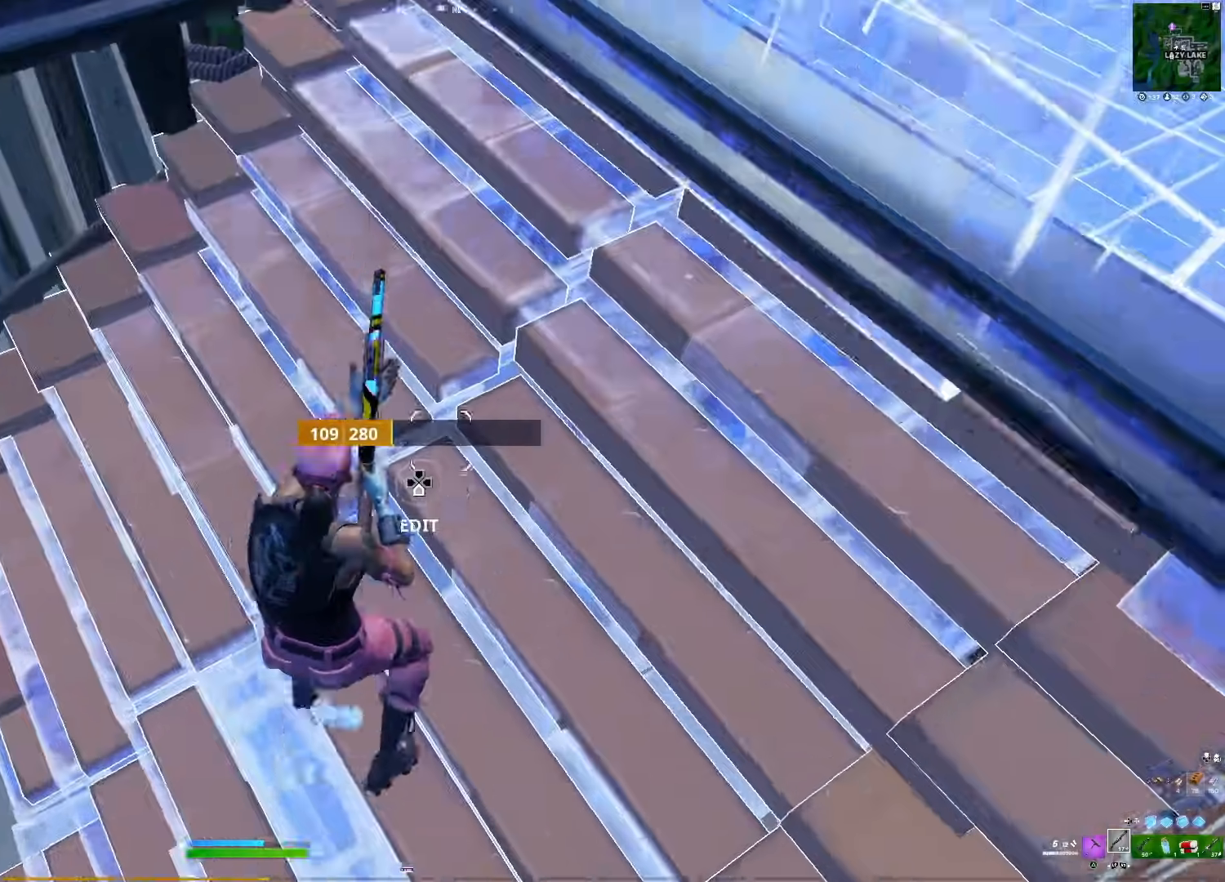
{"buttons": [], "right_stick": "up-right", "events": [[100, "CIRCLE", "down"], [100, "right_stick", "down-left"], [133, "R1", "down"], [217, "CIRCLE", "up"], [233, "R1", "up"], [233, "right_stick", "up-right"]]}
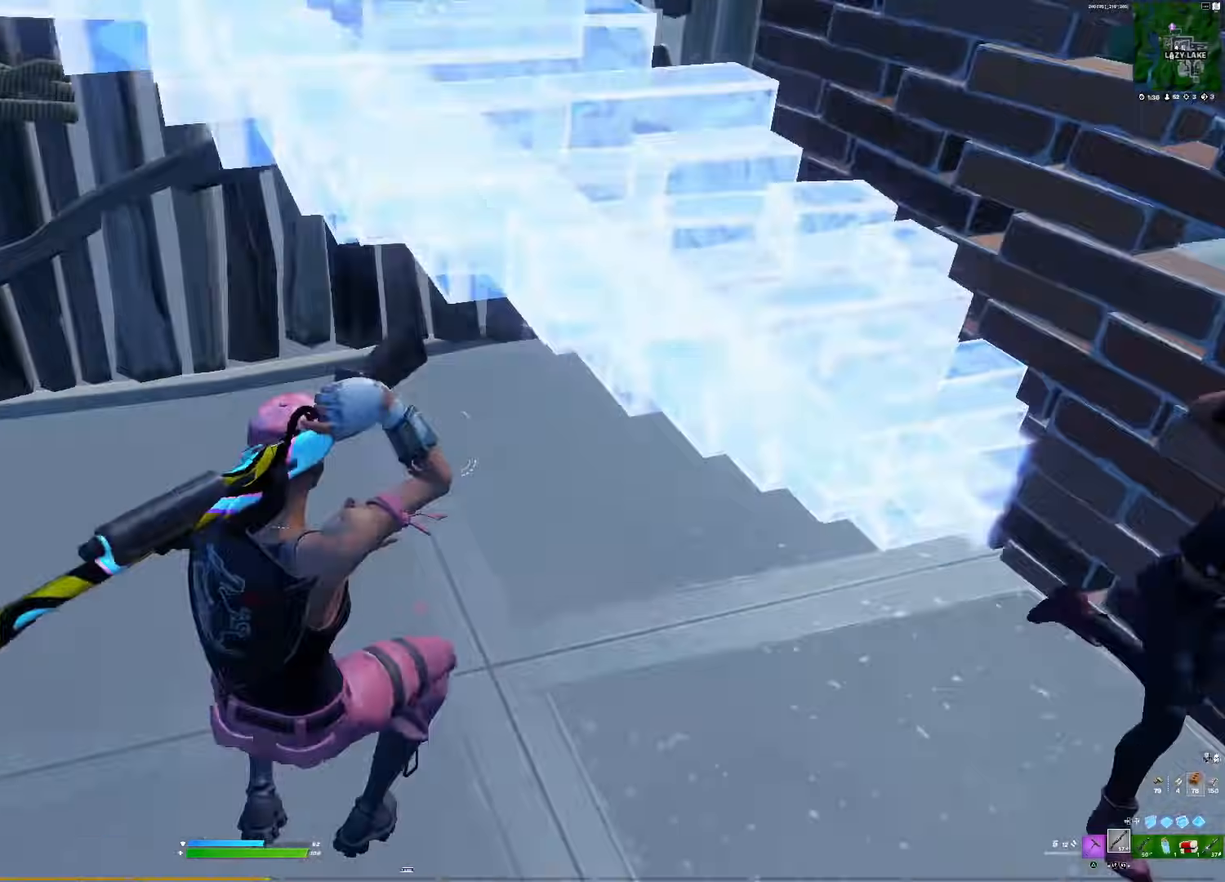
{"buttons": [], "right_stick": "down-right", "events": [[233, "R3", "down"], [267, "R1", "down"], [283, "right_stick", "down"], [300, "R3", "up"], [350, "R2", "down"], [383, "R1", "up"], [417, "R2", "up"], [467, "right_stick", "down-right"]]}
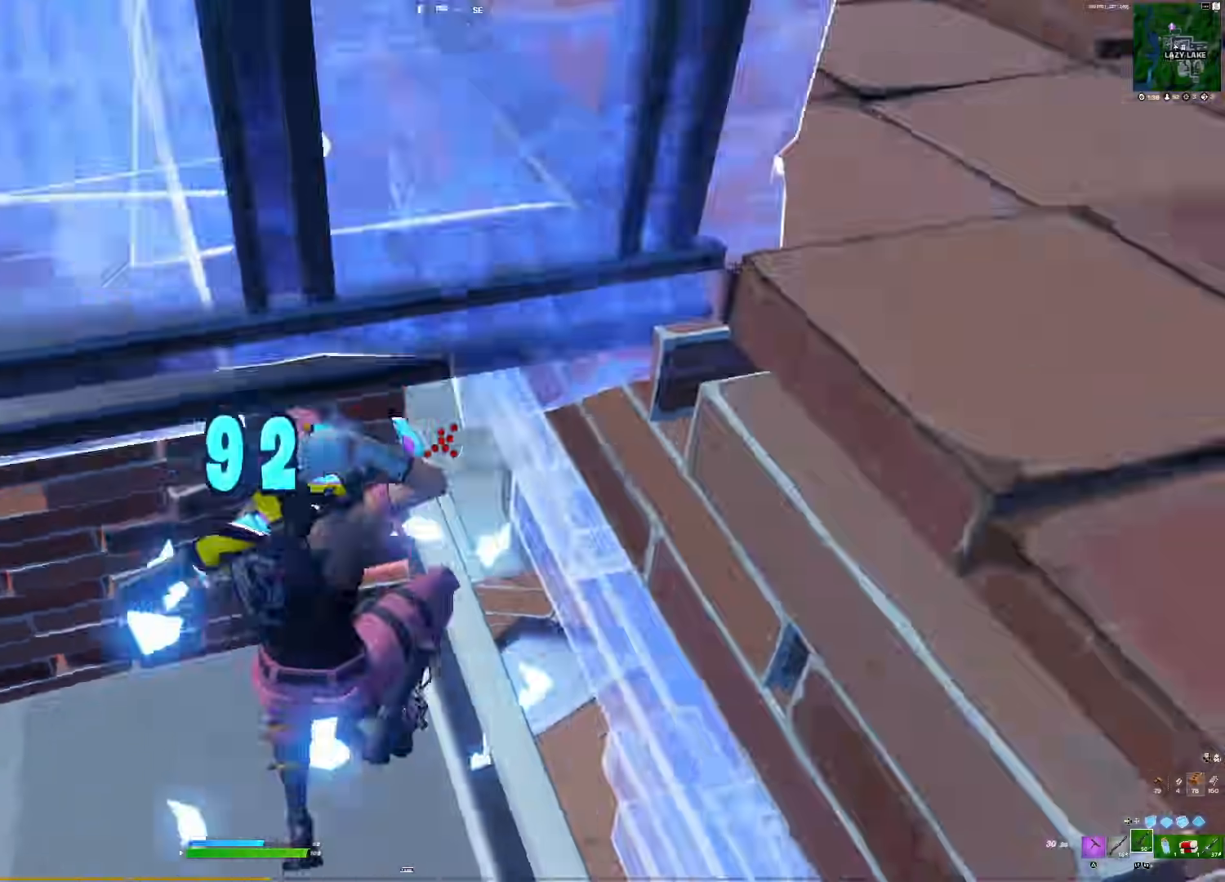
{"buttons": ["R1"], "right_stick": "up-right", "events": [[167, "R1", "down"], [217, "right_stick", "down-left"], [283, "right_stick", "up-left"], [383, "right_stick", "down-right"], [450, "right_stick", "up-right"]]}
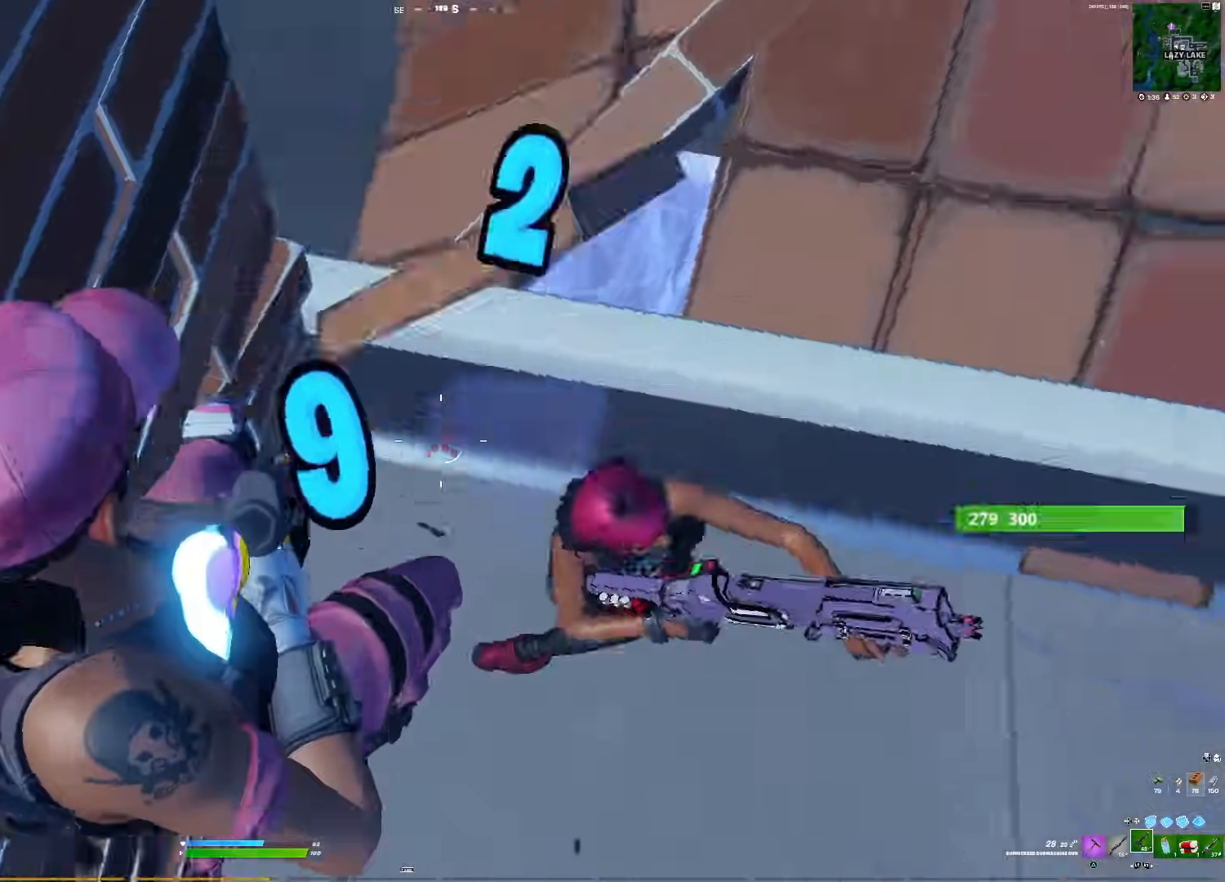
{"buttons": ["R1"], "right_stick": "up-left", "events": [[217, "right_stick", "up-left"], [367, "right_stick", "up-right"], [500, "right_stick", "up-left"]]}
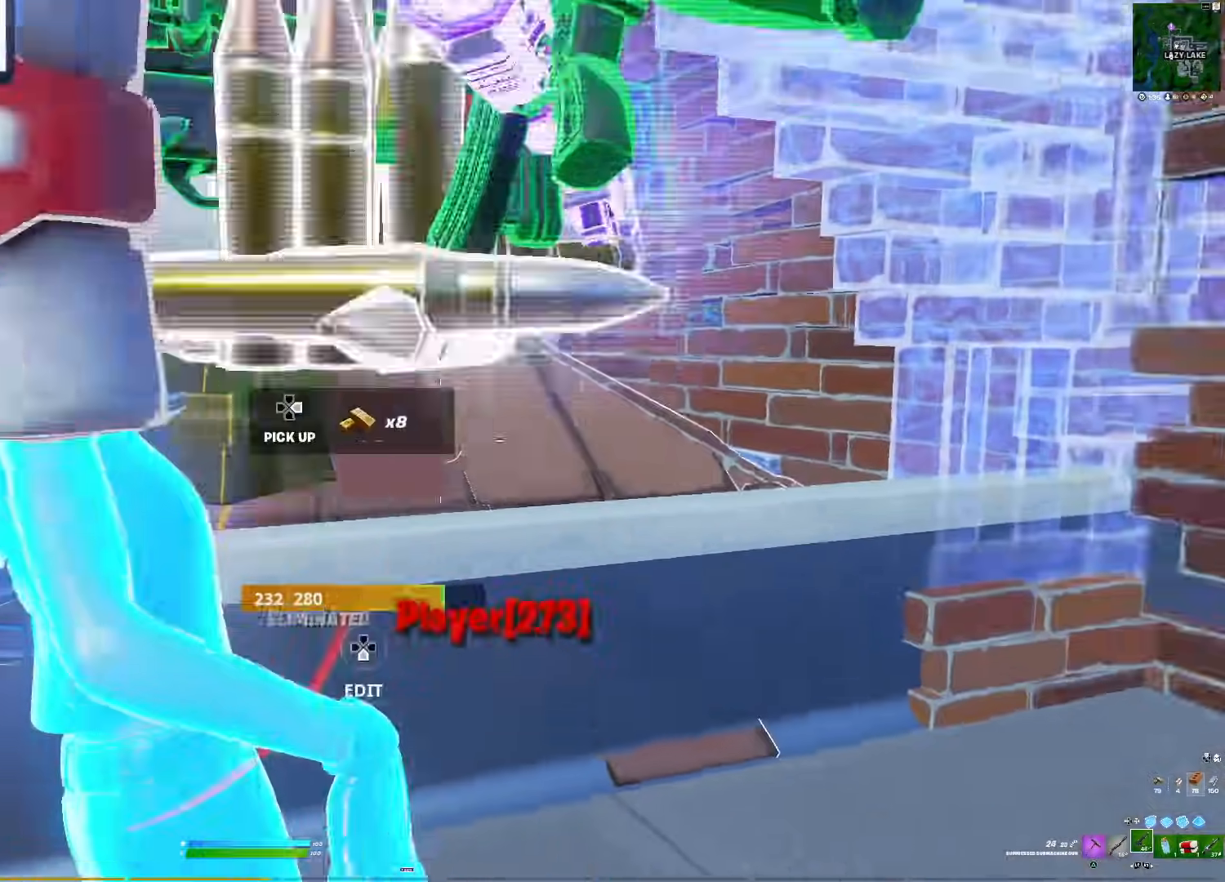
{"buttons": ["DPAD_LEFT"], "right_stick": "up", "events": [[17, "right_stick", "left"], [183, "right_stick", "right"], [233, "R1", "up"], [250, "L2", "down"], [250, "right_stick", "center"], [333, "R3", "down"], [367, "L2", "up"], [383, "right_stick", "left"], [400, "DPAD_LEFT", "down"], [433, "R3", "up"], [433, "right_stick", "up"]]}
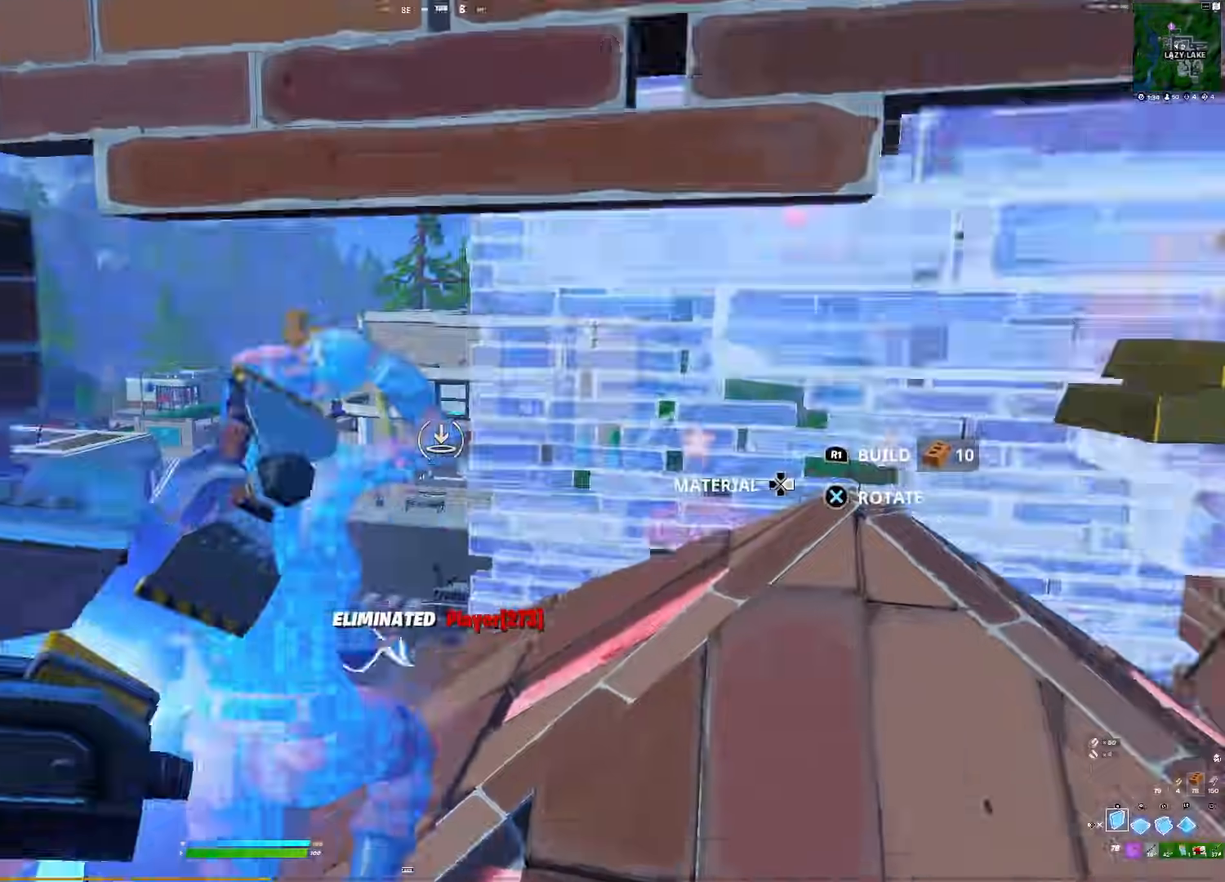
{"buttons": ["R1"], "right_stick": "right", "events": [[17, "R1", "down"], [33, "DPAD_LEFT", "up"], [33, "right_stick", "down"], [117, "R2", "down"], [117, "right_stick", "up-right"], [183, "L2", "down"], [183, "R1", "up"], [200, "R2", "up"], [250, "R1", "down"], [283, "L2", "up"], [283, "right_stick", "center"], [350, "R1", "up"], [367, "R2", "down"], [450, "R1", "down"], [467, "right_stick", "right"], [483, "R2", "up"]]}
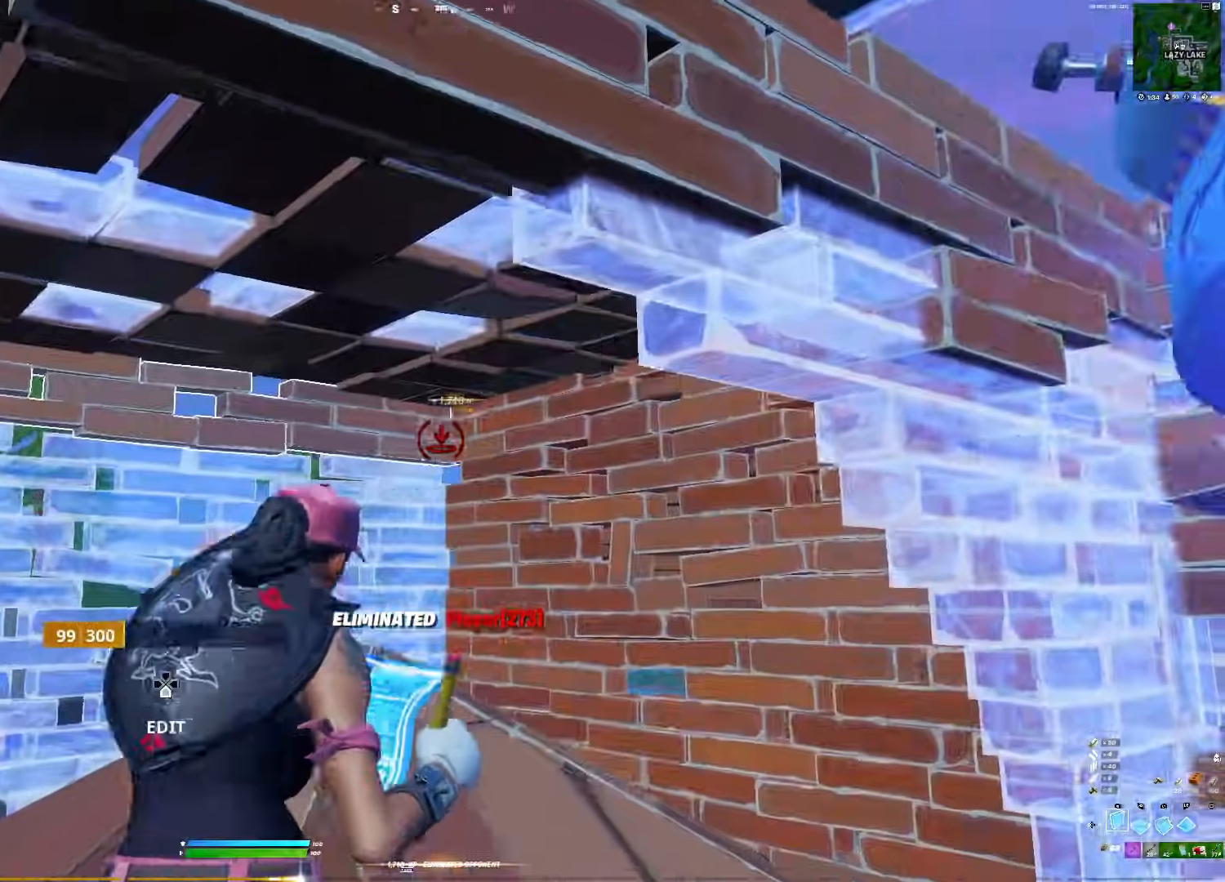
{"buttons": ["L2"], "right_stick": "down", "events": [[50, "R1", "up"], [100, "R1", "down"], [283, "right_stick", "left"], [400, "R1", "up"], [417, "L2", "down"], [467, "right_stick", "down"]]}
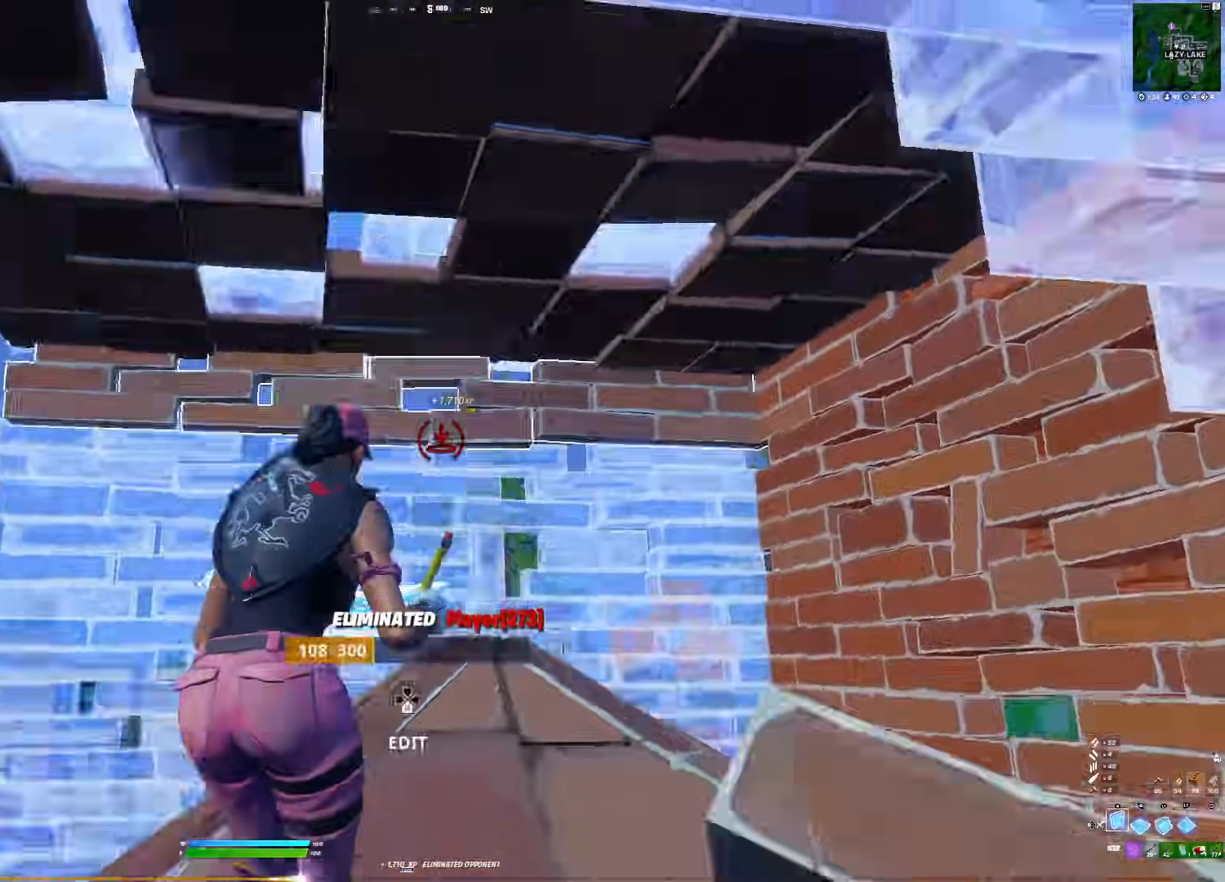
{"buttons": [], "right_stick": "right", "events": [[17, "L2", "up"], [17, "R1", "down"], [17, "right_stick", "down-left"], [183, "right_stick", "up-left"], [233, "DPAD_LEFT", "down"], [283, "R1", "up"], [333, "right_stick", "right"], [367, "DPAD_LEFT", "up"]]}
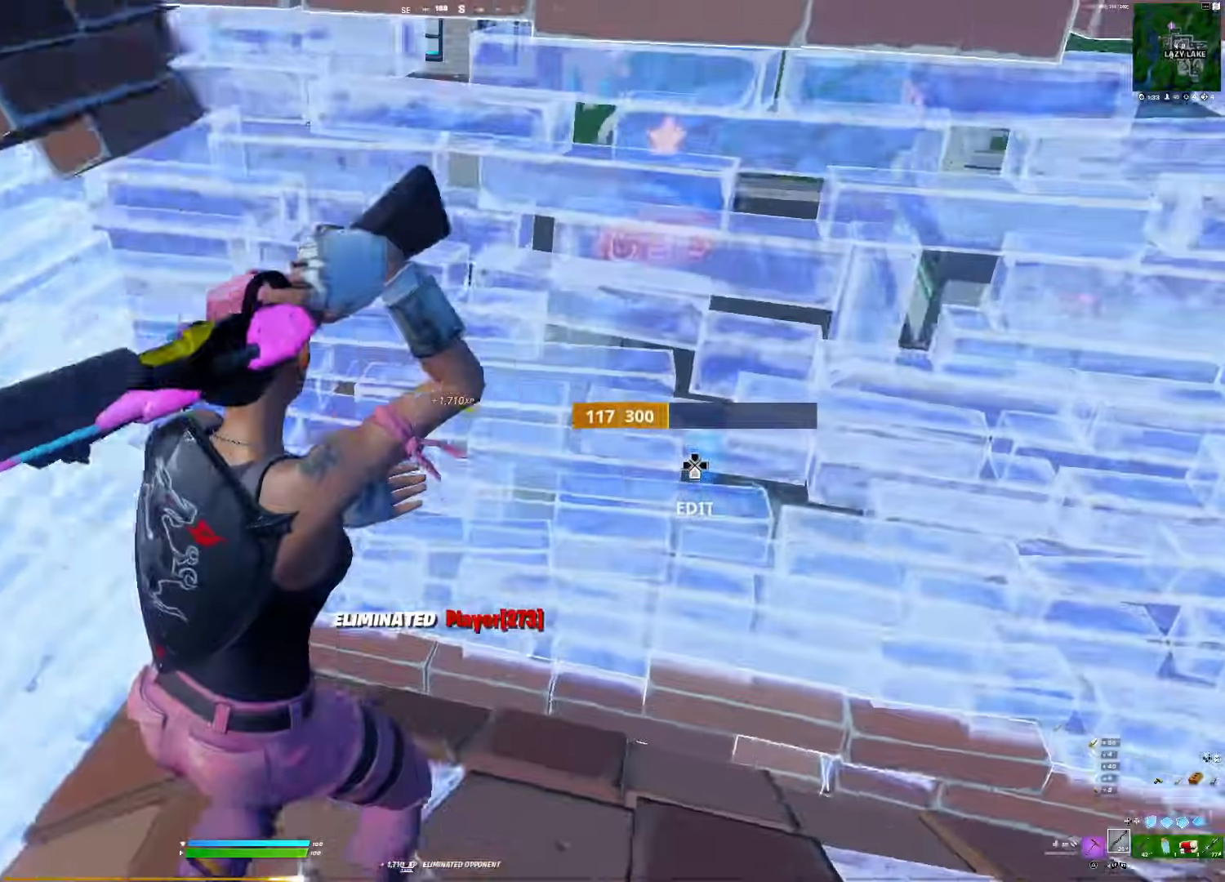
{"buttons": ["R2"], "right_stick": "right", "events": [[133, "CIRCLE", "down"], [133, "right_stick", "left"], [183, "R1", "down"], [200, "right_stick", "down-right"], [217, "CIRCLE", "up"], [317, "right_stick", "up-left"], [333, "R1", "up"], [383, "DPAD_LEFT", "down"], [383, "right_stick", "right"], [467, "R2", "down"], [483, "DPAD_LEFT", "up"]]}
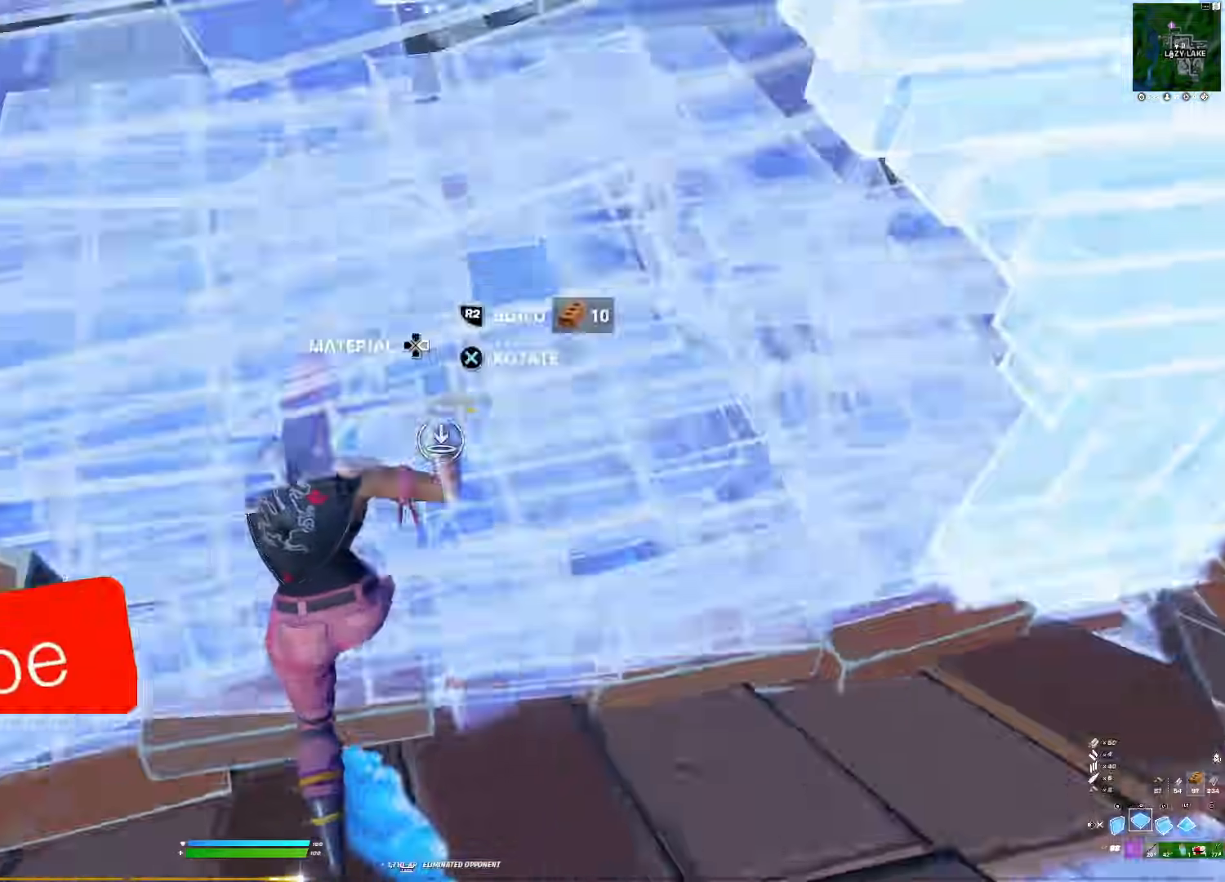
{"buttons": ["R1", "DPAD_LEFT"], "right_stick": "right", "events": [[67, "right_stick", "left"], [83, "R2", "up"], [100, "R1", "down"], [167, "right_stick", "up"], [250, "R2", "down"], [250, "right_stick", "right"], [283, "R1", "up"], [300, "L2", "down"], [317, "R2", "up"], [333, "right_stick", "down-right"], [367, "R1", "down"], [417, "L2", "up"], [467, "right_stick", "right"], [500, "DPAD_LEFT", "down"]]}
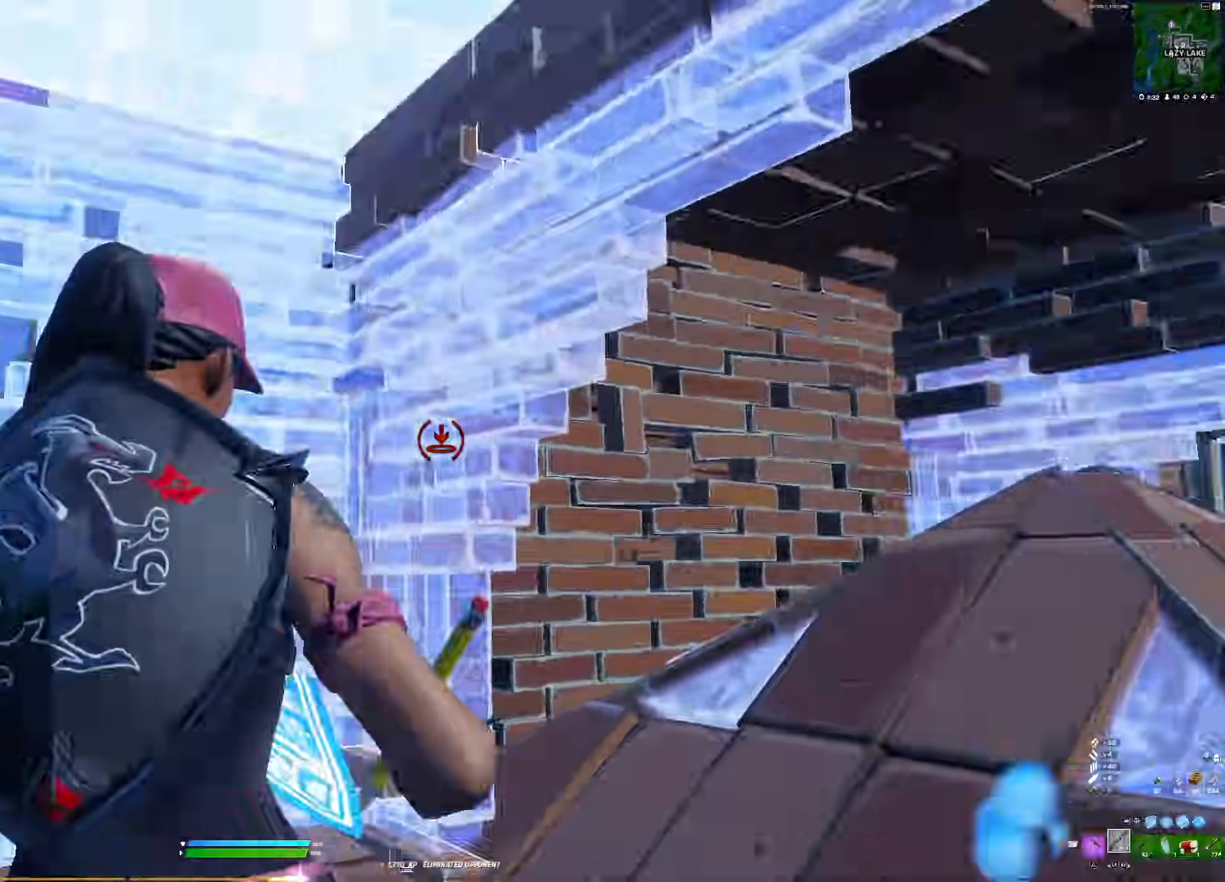
{"buttons": [], "right_stick": "center", "events": [[33, "R1", "up"], [83, "R2", "down"], [117, "DPAD_LEFT", "up"], [150, "right_stick", "center"], [167, "R2", "up"], [317, "SQUARE", "down"], [400, "SQUARE", "up"]]}
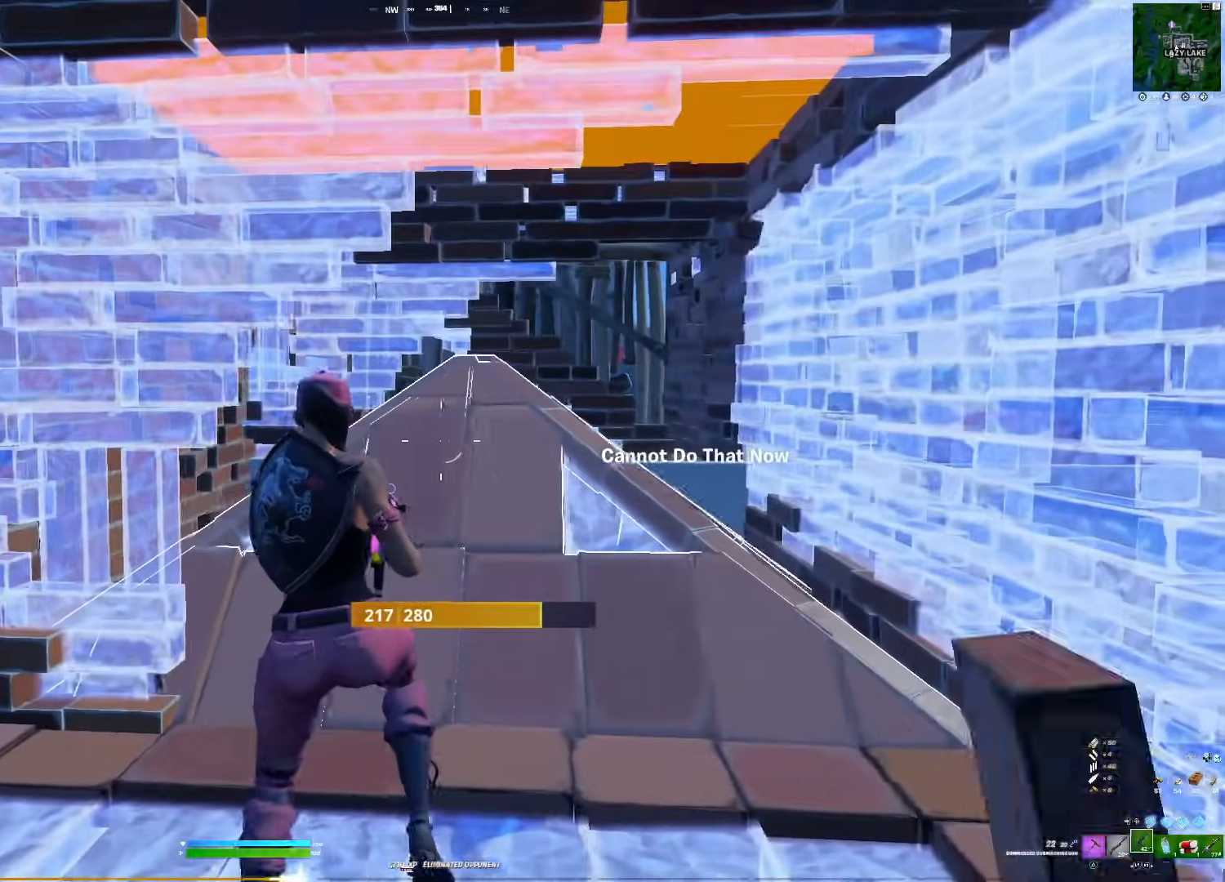
{"buttons": ["CROSS"], "right_stick": "center", "events": [[17, "SQUARE", "down"], [83, "SQUARE", "up"], [183, "SQUARE", "down"], [267, "SQUARE", "up"], [483, "CROSS", "down"]]}
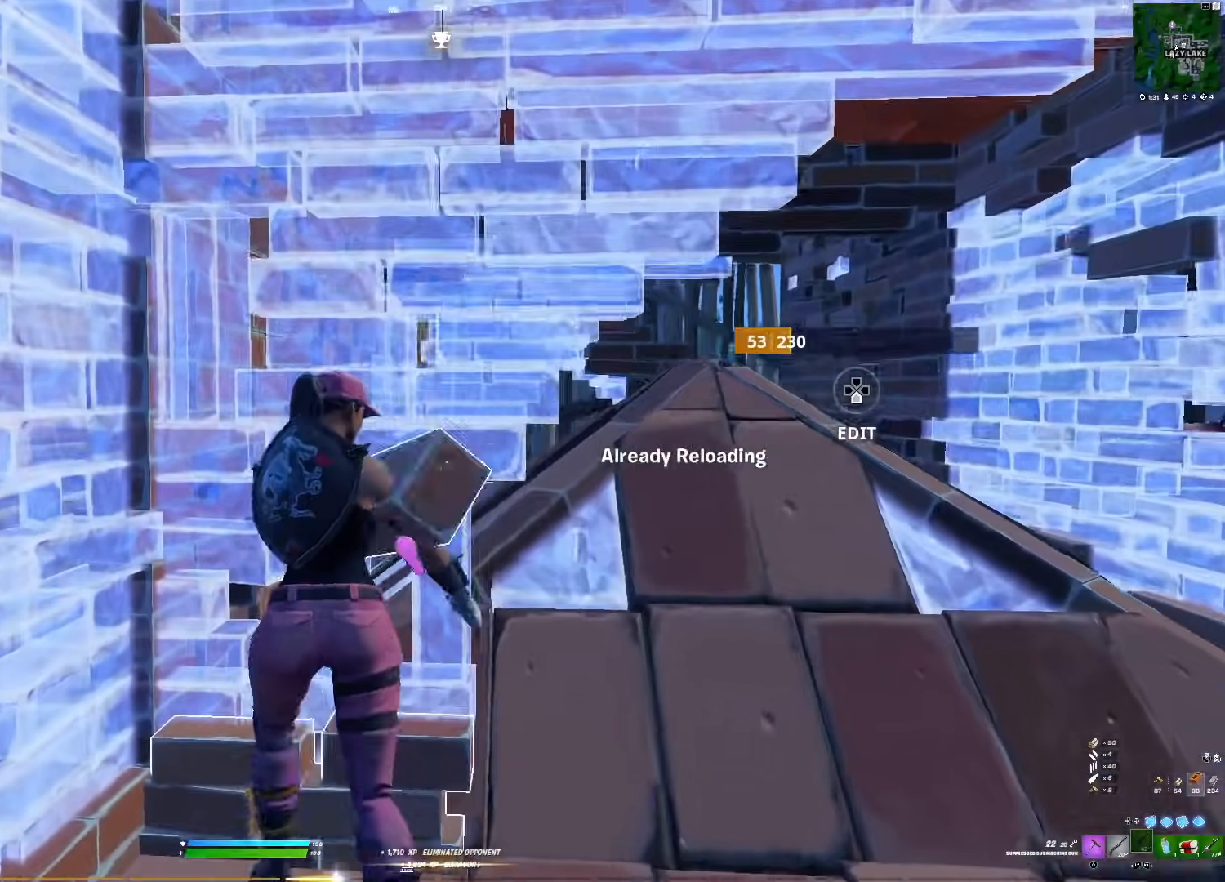
{"buttons": [], "right_stick": "center", "events": [[67, "CROSS", "up"]]}
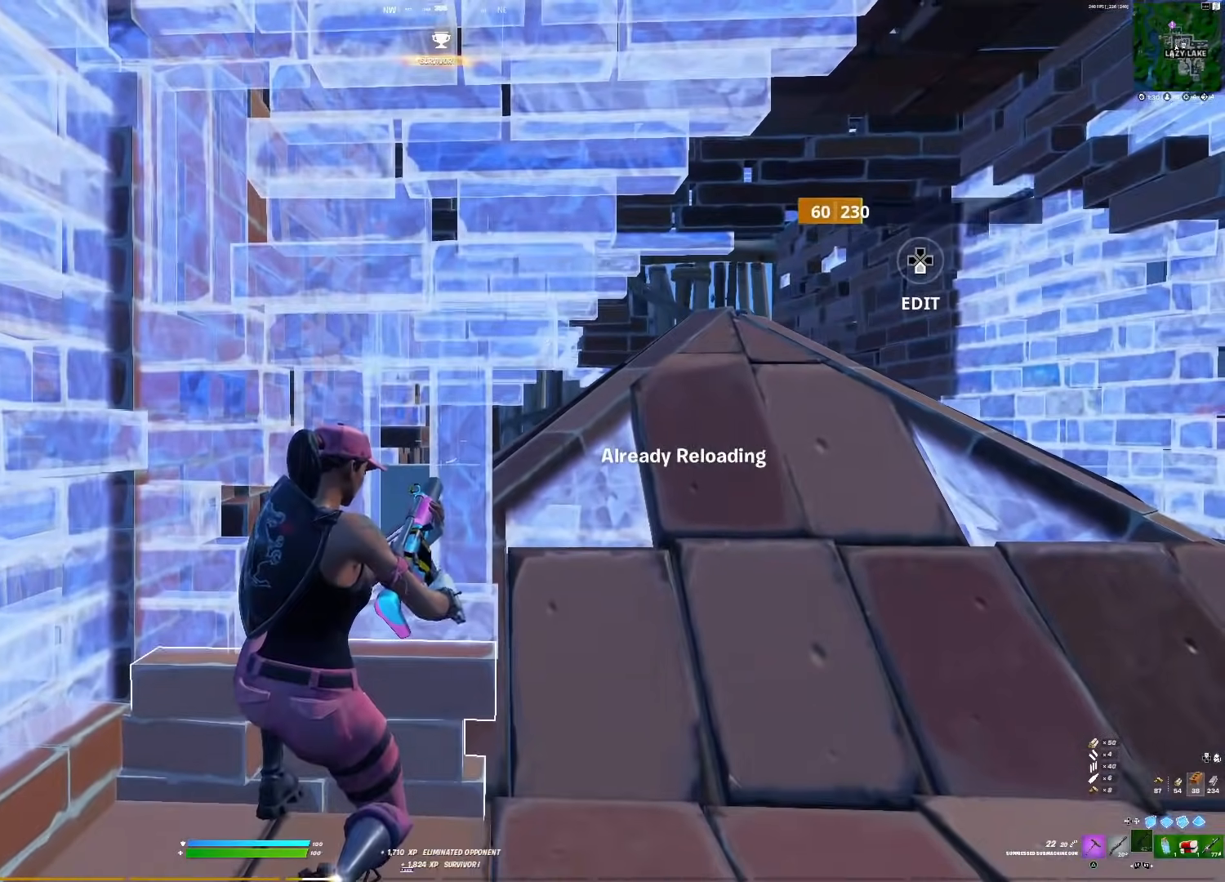
{"buttons": [], "right_stick": "center", "events": [[317, "right_stick", "up"], [367, "right_stick", "center"]]}
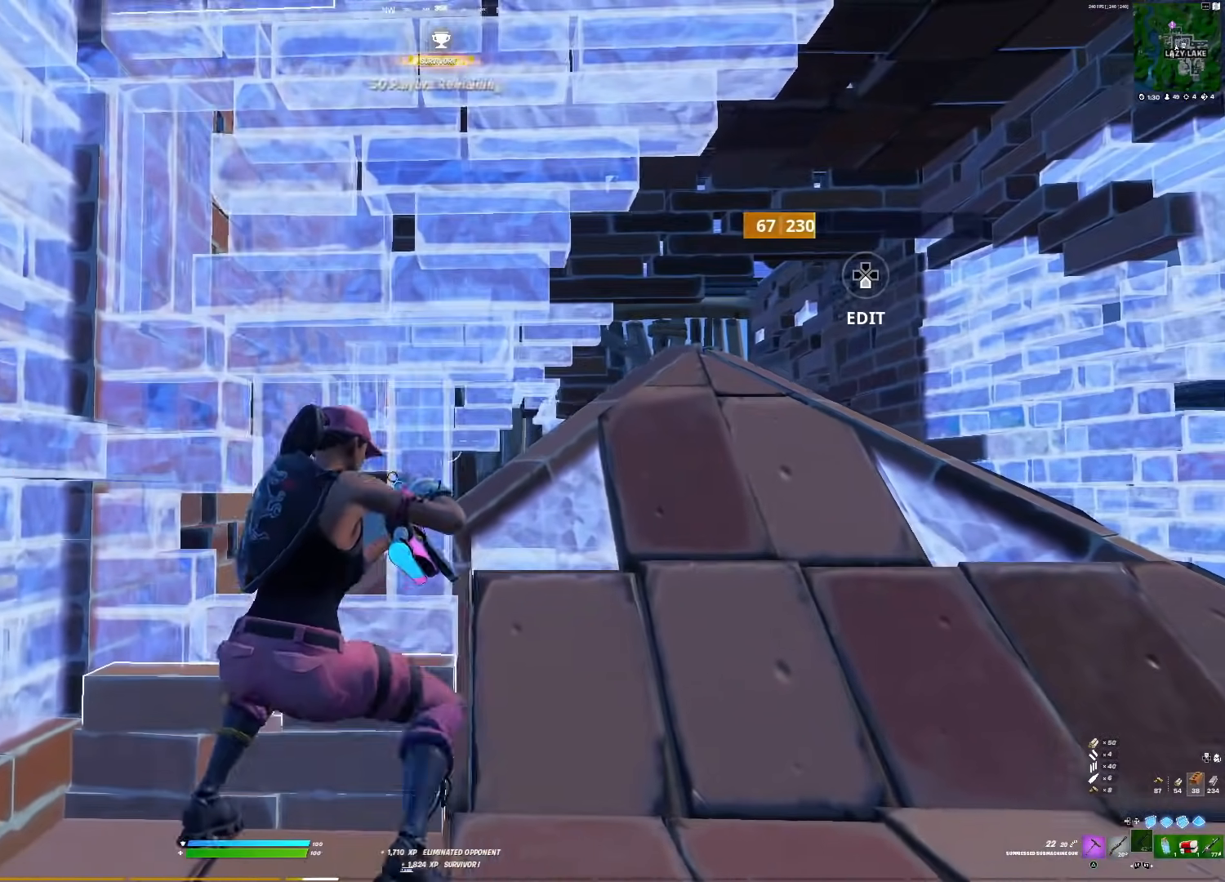
{"buttons": ["L2"], "right_stick": "center", "events": [[450, "L2", "down"]]}
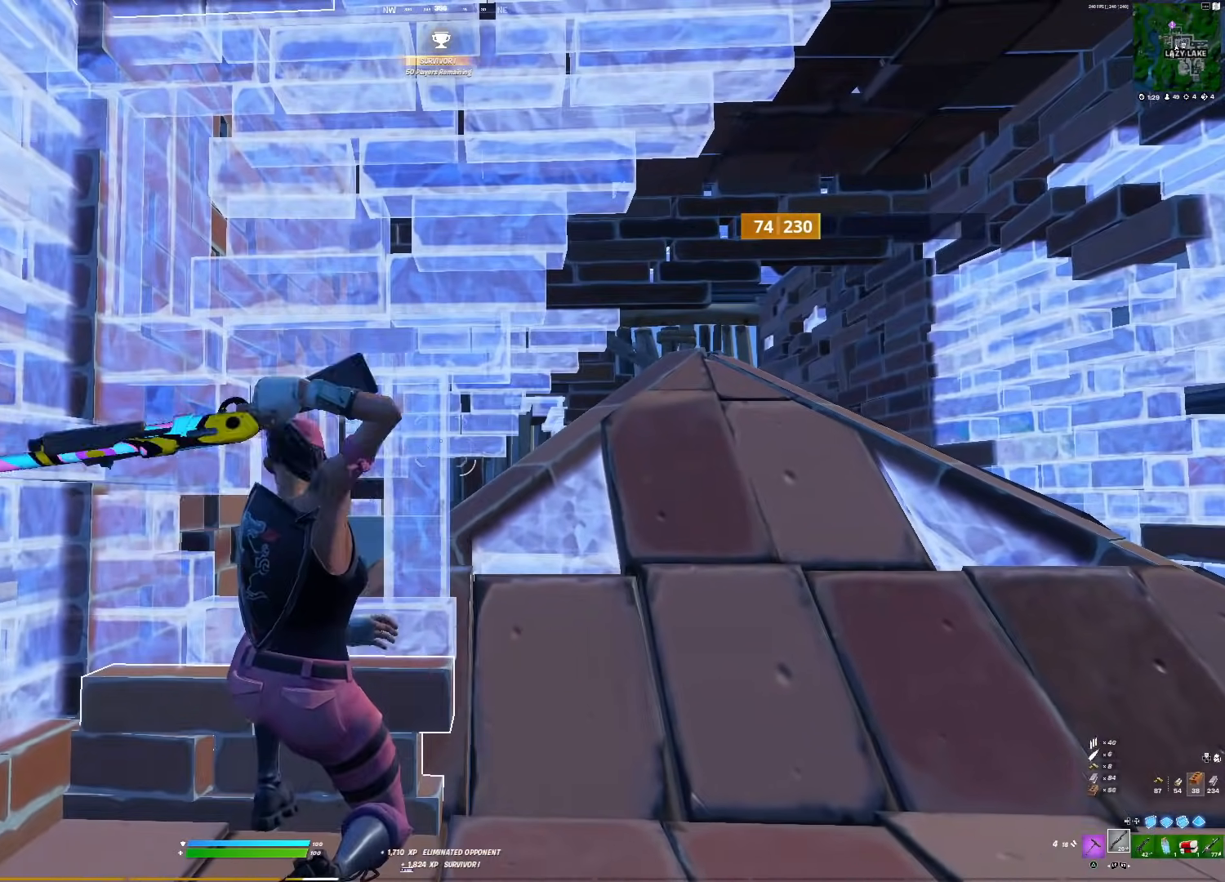
{"buttons": [], "right_stick": "center", "events": [[33, "L2", "up"], [167, "SQUARE", "down"], [217, "SQUARE", "up"], [333, "SQUARE", "down"], [400, "SQUARE", "up"]]}
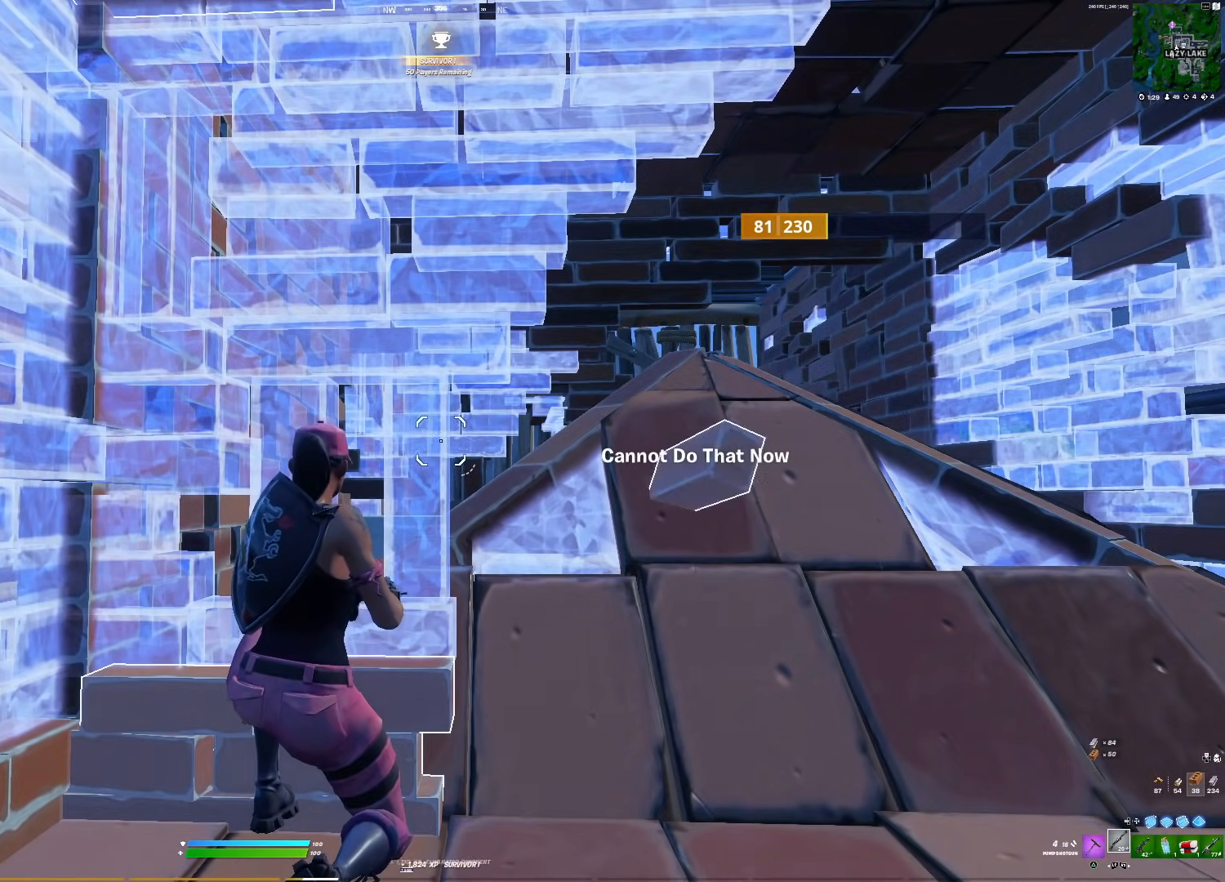
{"buttons": [], "right_stick": "center", "events": [[33, "SQUARE", "down"], [67, "SQUARE", "up"], [200, "SQUARE", "down"], [267, "SQUARE", "up"]]}
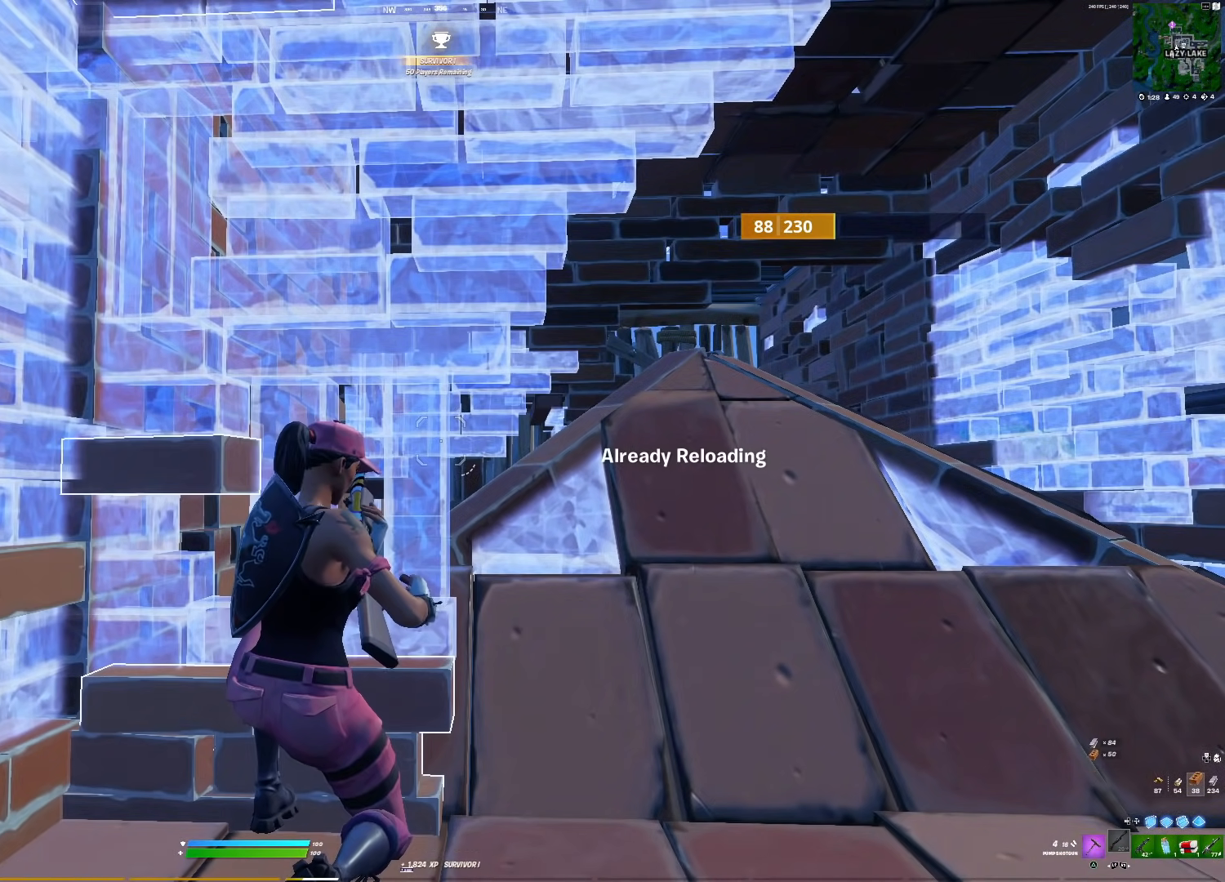
{"buttons": [], "right_stick": "down-right", "events": [[317, "right_stick", "down"], [450, "right_stick", "down-right"]]}
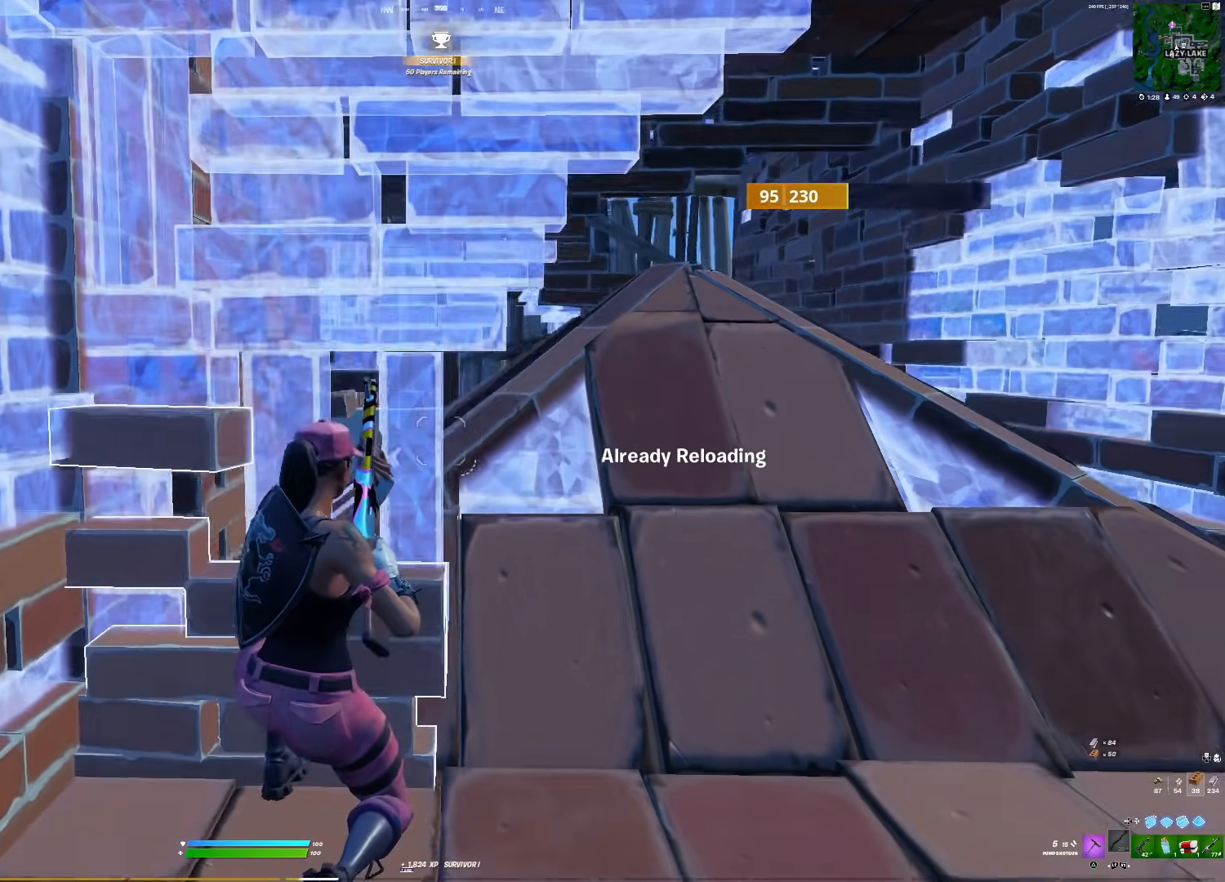
{"buttons": [], "right_stick": "center", "events": [[67, "right_stick", "center"]]}
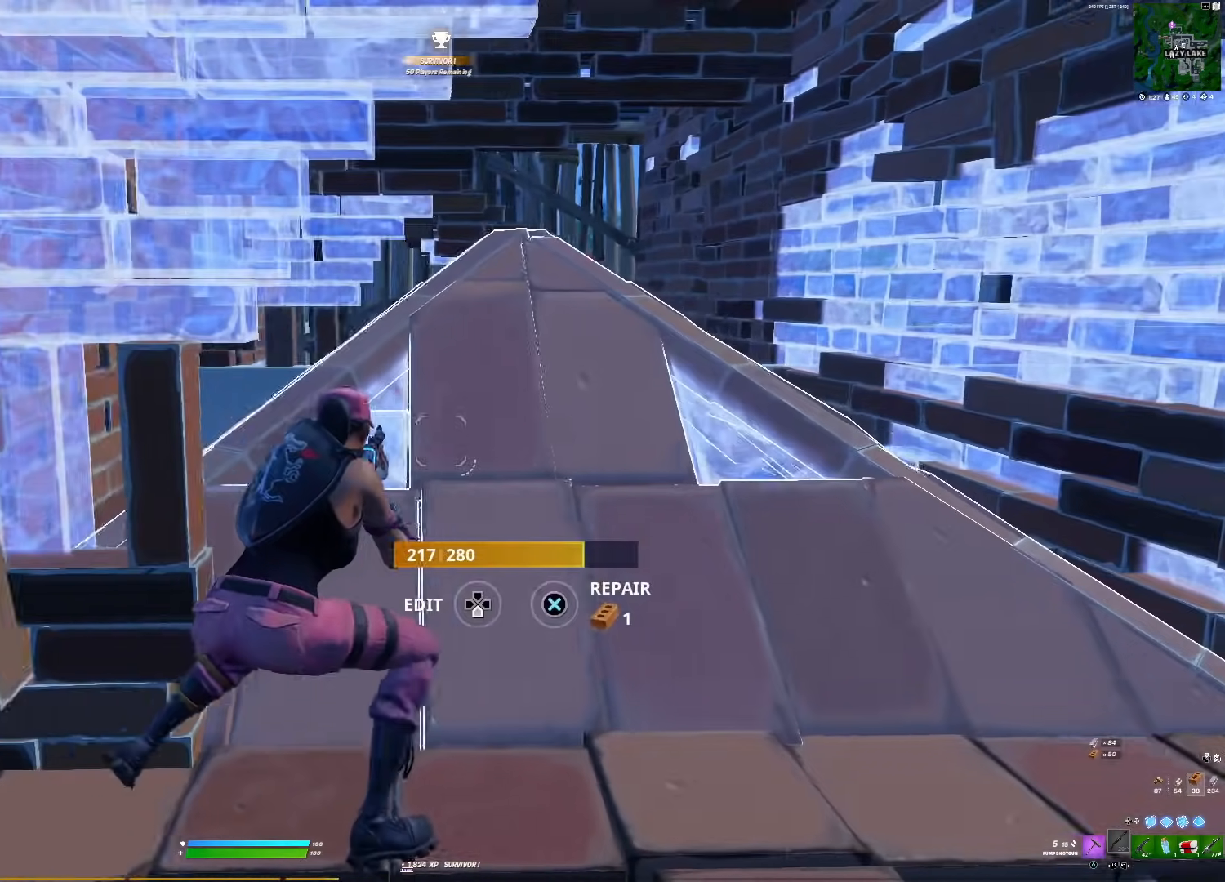
{"buttons": [], "right_stick": "center", "events": [[100, "right_stick", "left"], [300, "right_stick", "center"]]}
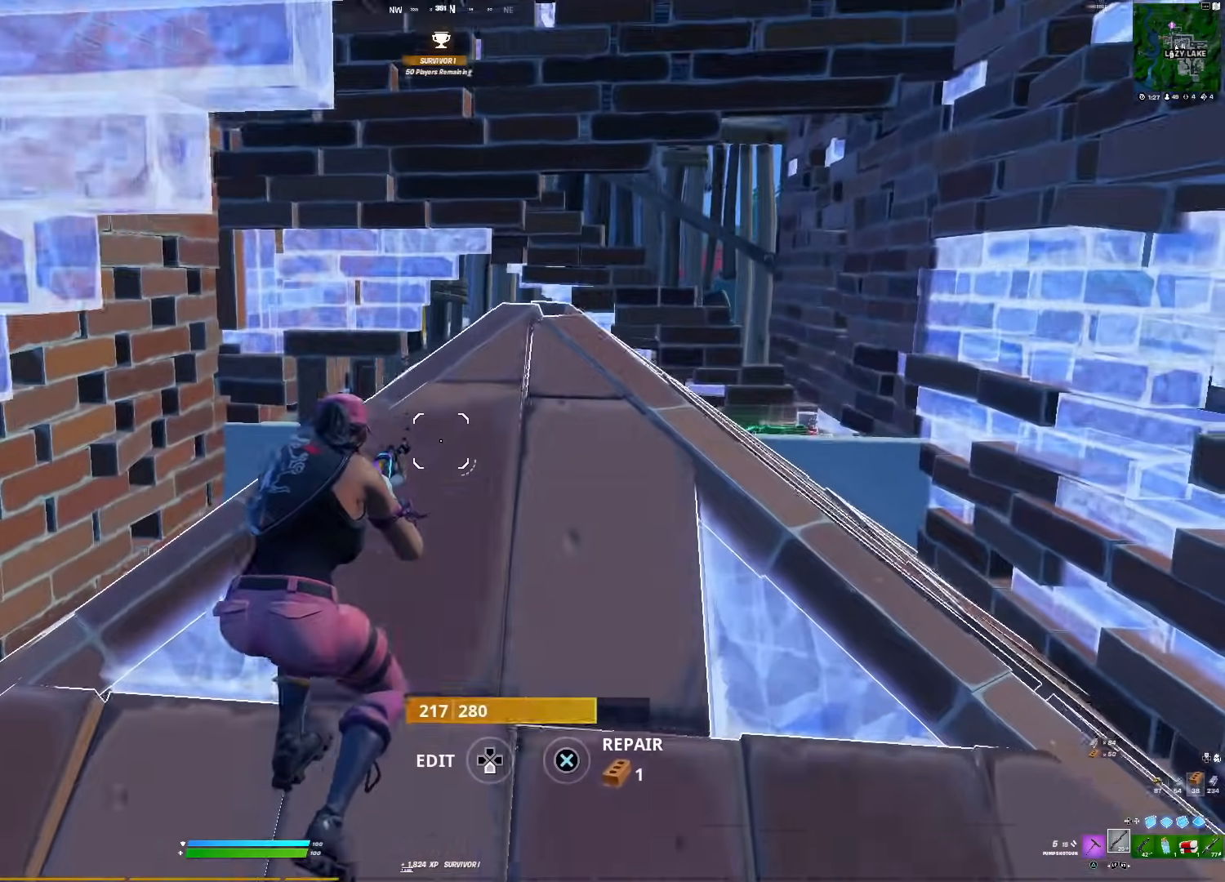
{"buttons": [], "right_stick": "center", "events": [[167, "right_stick", "right"], [383, "right_stick", "center"]]}
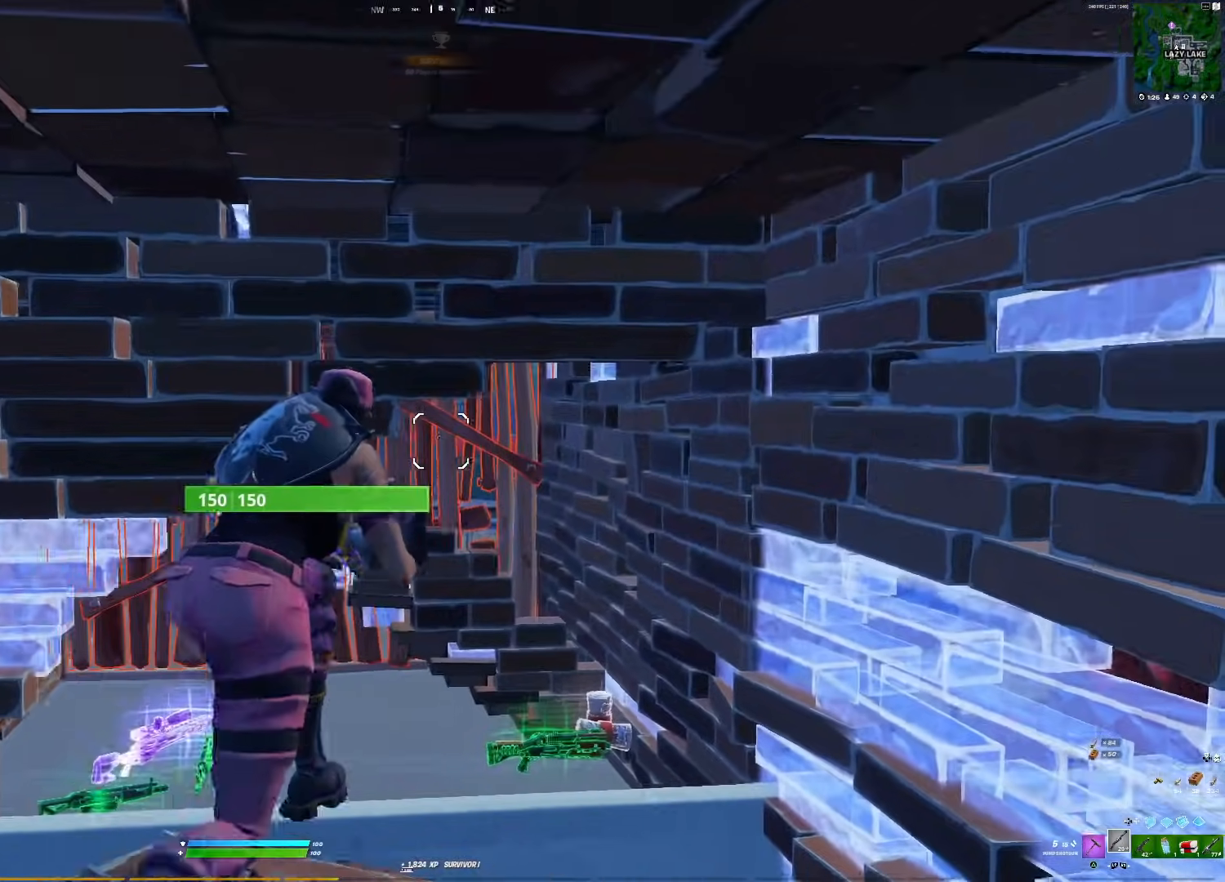
{"buttons": [], "right_stick": "down-left", "events": [[33, "right_stick", "up-left"], [300, "right_stick", "down-left"]]}